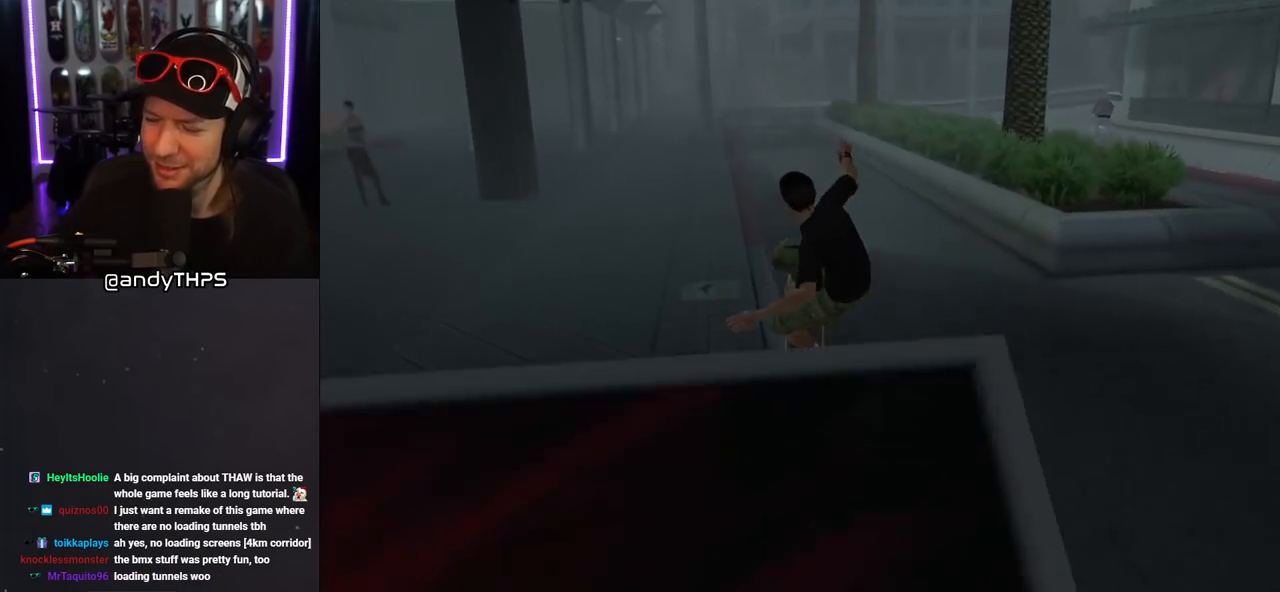
Gameplay with a controller (PlayStation layout); each line is a JSON object with the inputs held at the frame after it. "events" lists button and stick changes between this image and that frame as [ms after this image, input, new state], when the widget could be followed in between. Not read: L2 R2.
{"buttons": [], "left_stick": "center", "right_stick": "center", "events": []}
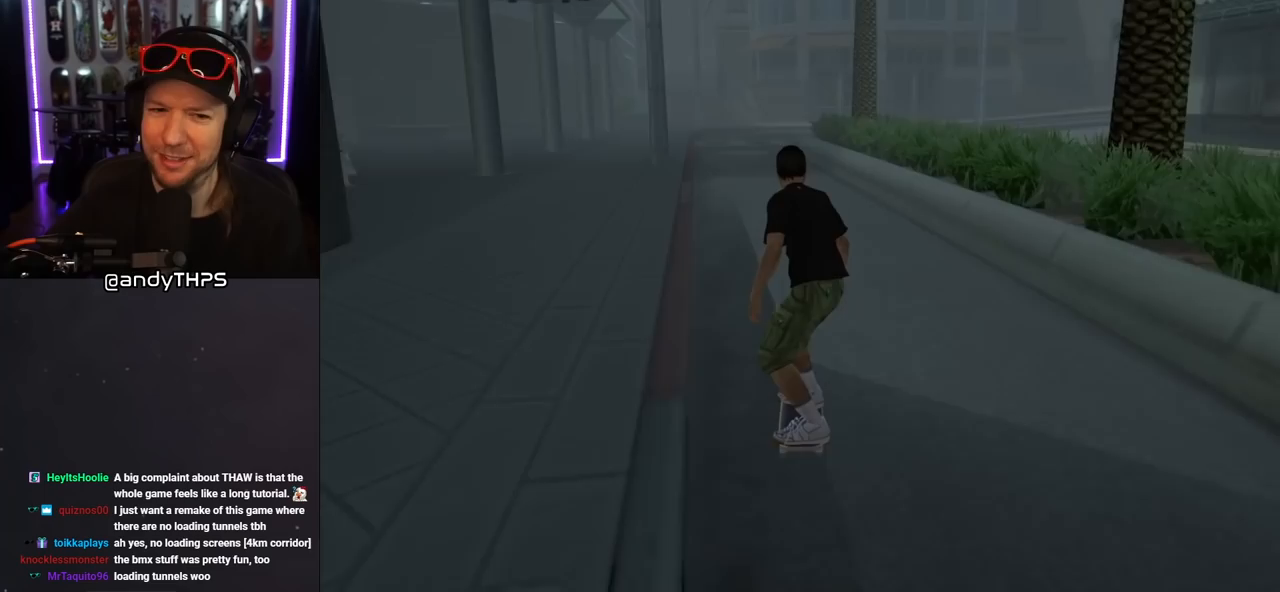
{"buttons": [], "left_stick": "center", "right_stick": "center", "events": []}
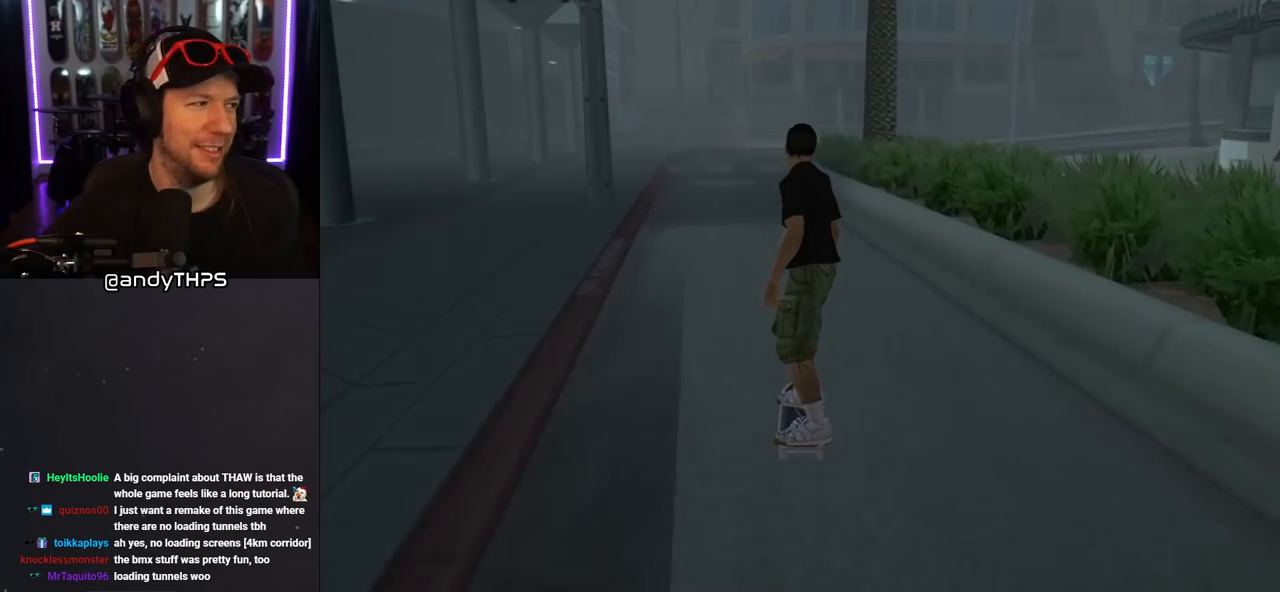
{"buttons": [], "left_stick": "center", "right_stick": "center", "events": []}
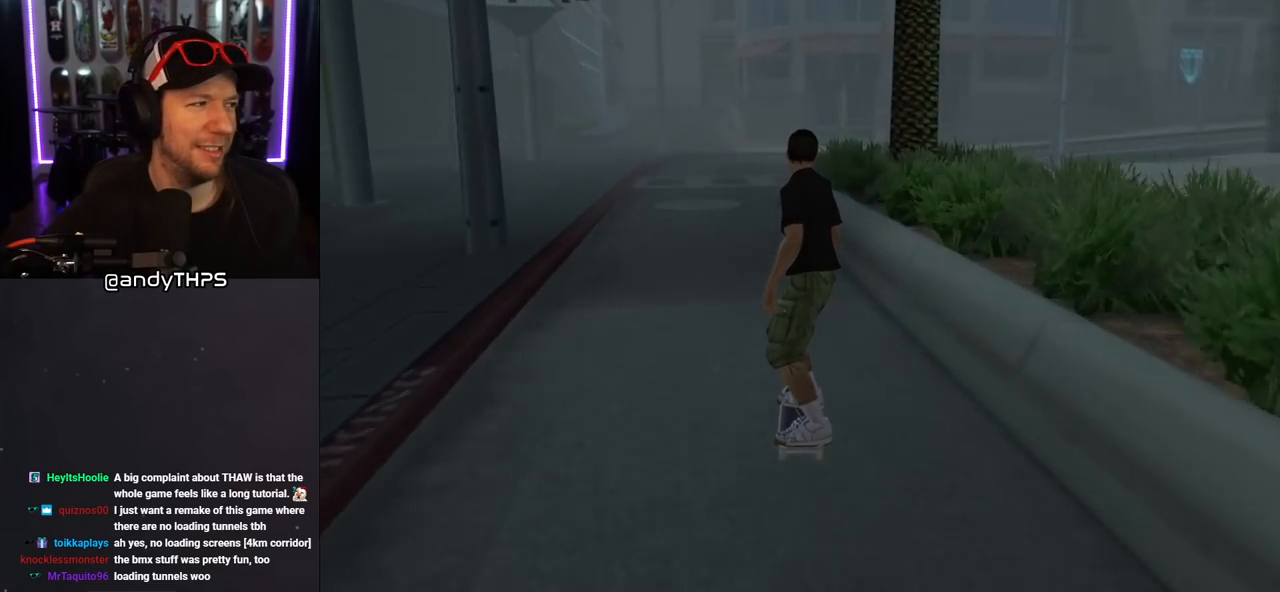
{"buttons": [], "left_stick": "center", "right_stick": "center", "events": [[283, "DPAD_LEFT", "down"], [383, "DPAD_LEFT", "up"]]}
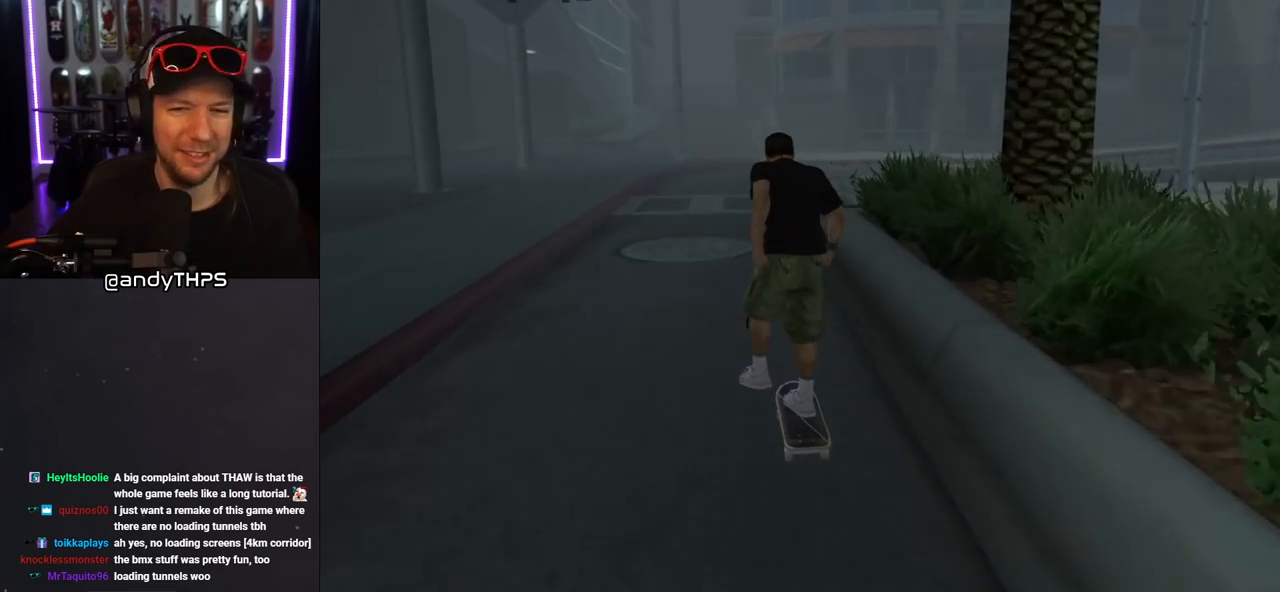
{"buttons": ["DPAD_RIGHT"], "left_stick": "center", "right_stick": "center", "events": [[450, "DPAD_RIGHT", "down"]]}
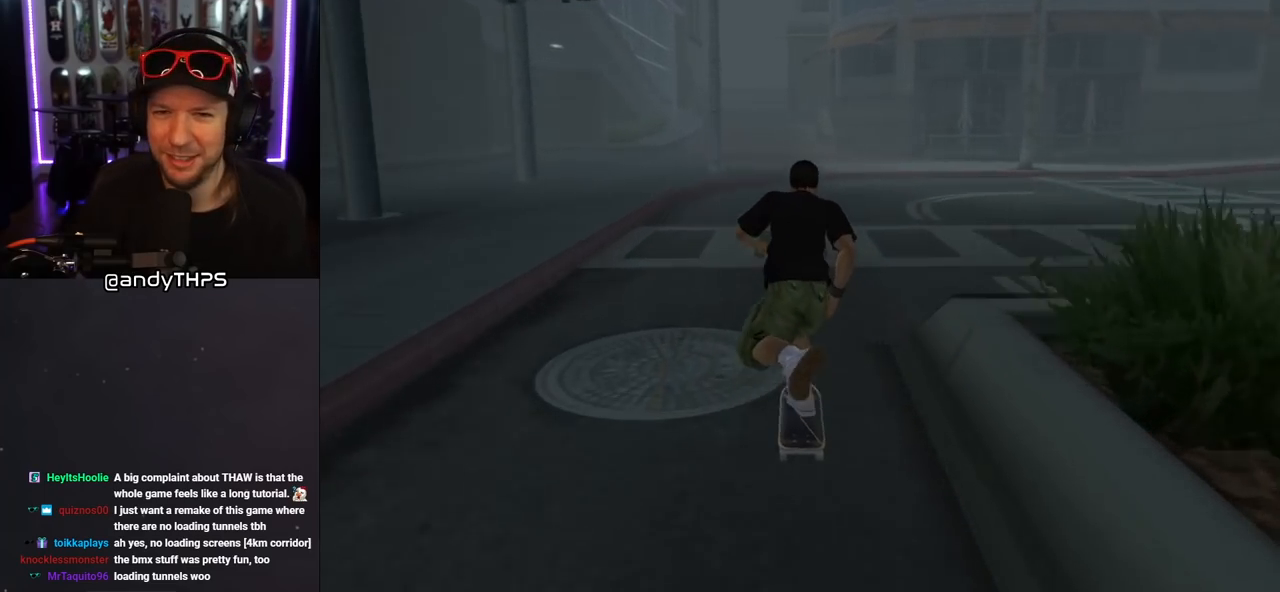
{"buttons": ["DPAD_RIGHT"], "left_stick": "center", "right_stick": "center", "events": [[83, "DPAD_RIGHT", "up"], [283, "DPAD_RIGHT", "down"], [383, "DPAD_DOWN", "down"], [450, "DPAD_DOWN", "up"]]}
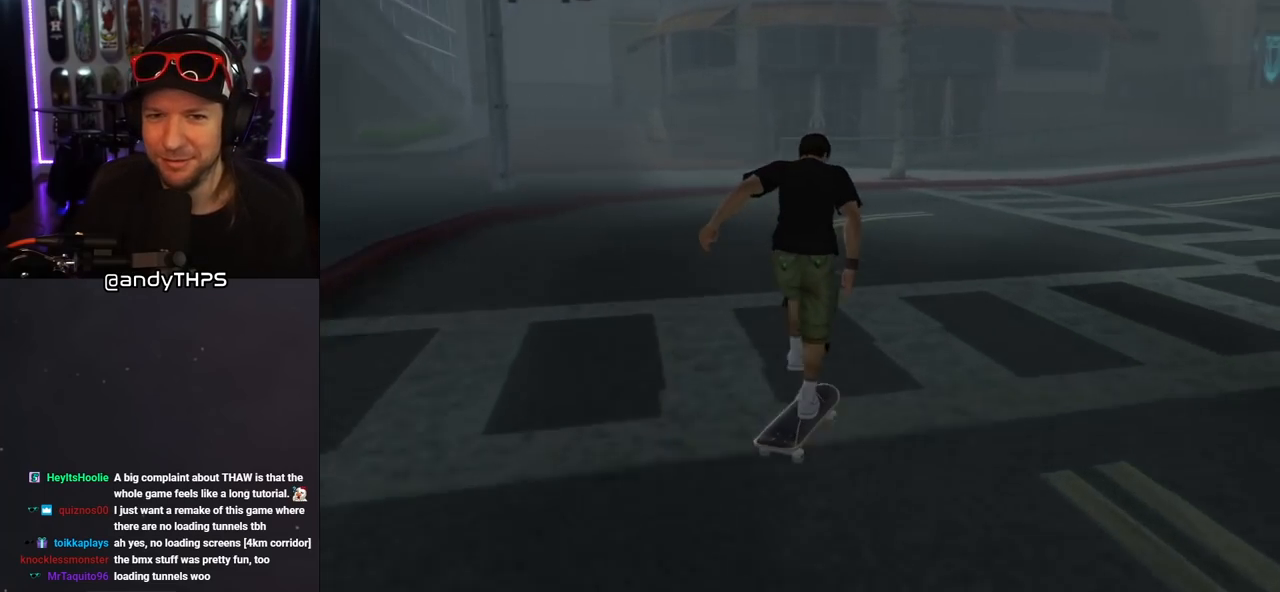
{"buttons": ["CROSS"], "left_stick": "center", "right_stick": "center", "events": [[133, "DPAD_RIGHT", "up"], [167, "CROSS", "down"], [167, "DPAD_RIGHT", "down"], [300, "DPAD_RIGHT", "up"]]}
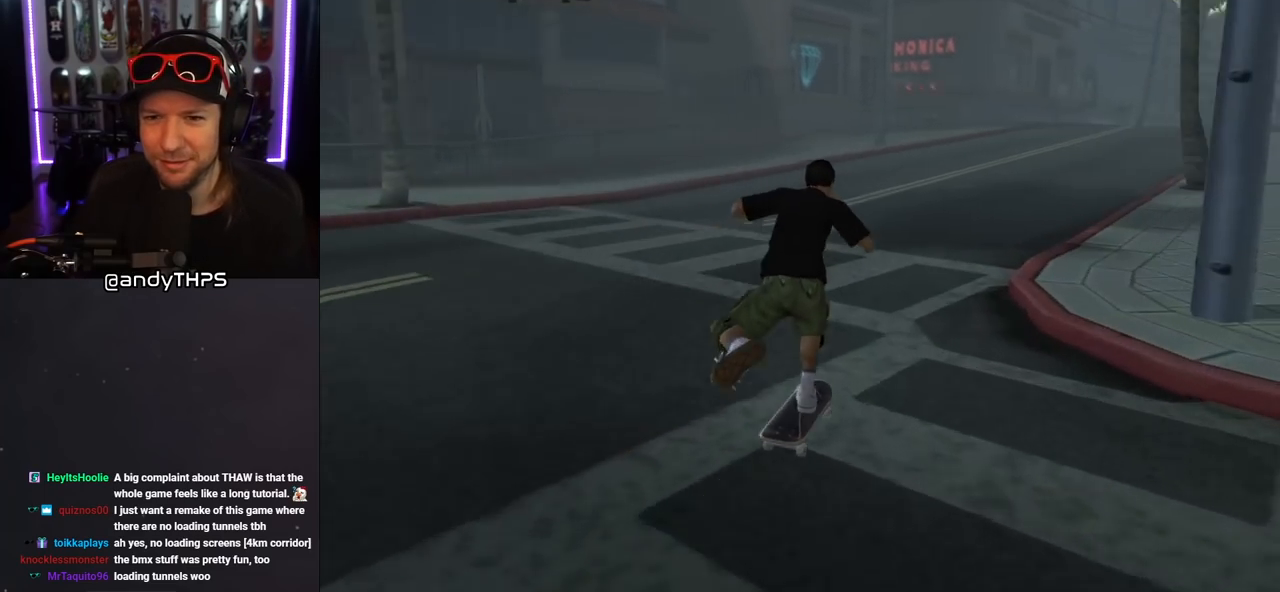
{"buttons": ["CROSS"], "left_stick": "center", "right_stick": "center", "events": [[283, "DPAD_RIGHT", "down"], [383, "DPAD_RIGHT", "up"]]}
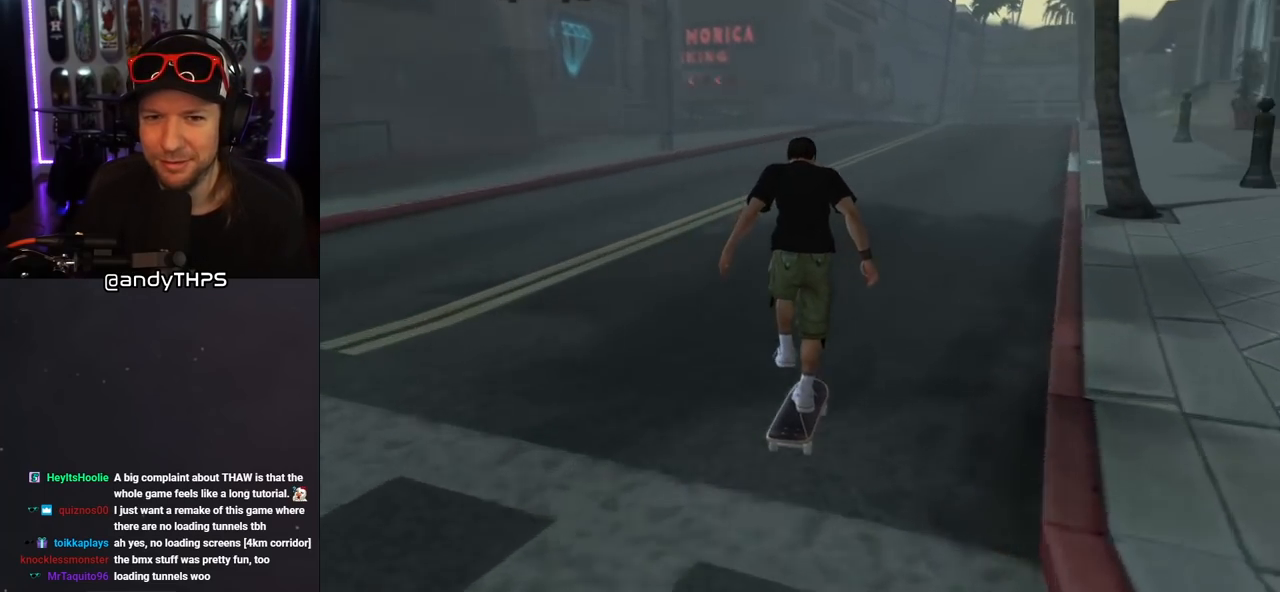
{"buttons": ["CROSS"], "left_stick": "center", "right_stick": "center", "events": [[317, "DPAD_RIGHT", "down"], [400, "DPAD_RIGHT", "up"]]}
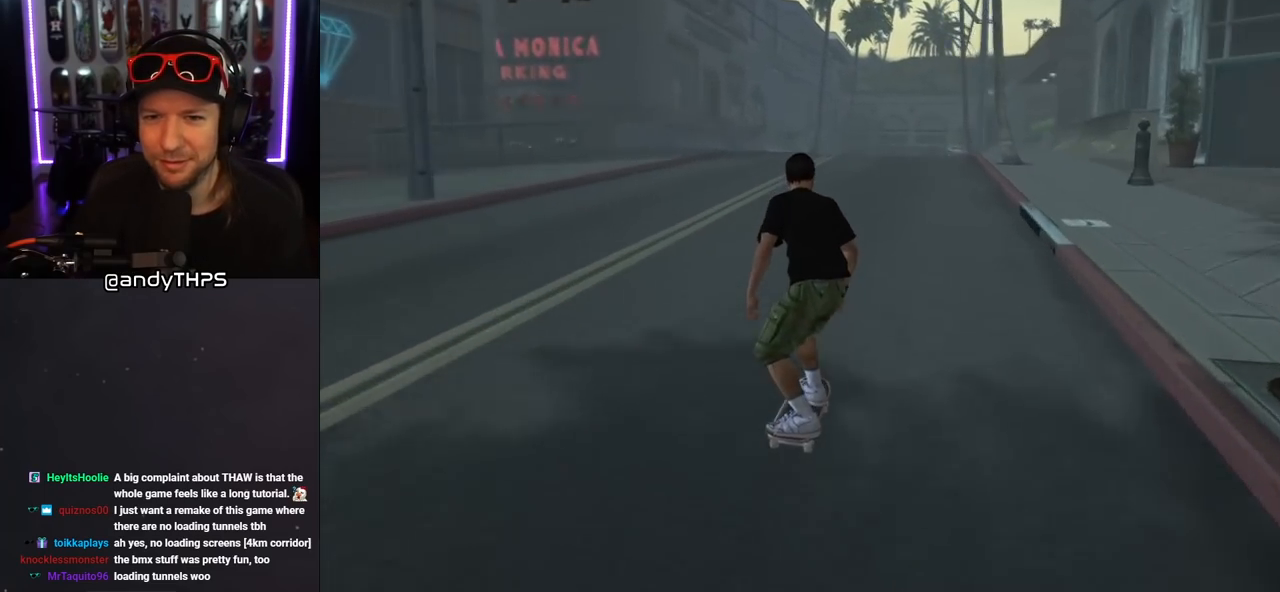
{"buttons": ["L1"], "left_stick": "center", "right_stick": "center", "events": [[200, "CROSS", "up"], [217, "DPAD_LEFT", "down"], [217, "SQUARE", "down"], [250, "DPAD_UP", "down"], [250, "L1", "down"], [300, "DPAD_UP", "up"], [400, "DPAD_LEFT", "up"], [400, "SQUARE", "up"]]}
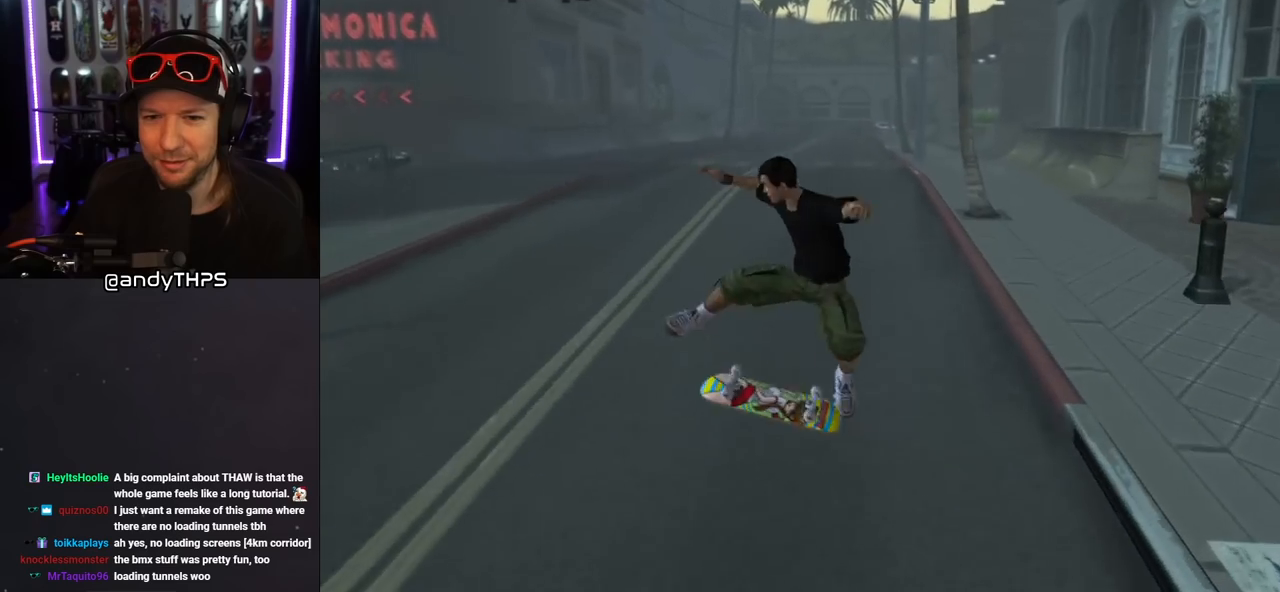
{"buttons": ["CROSS"], "left_stick": "center", "right_stick": "center", "events": [[33, "CROSS", "down"], [217, "L1", "up"]]}
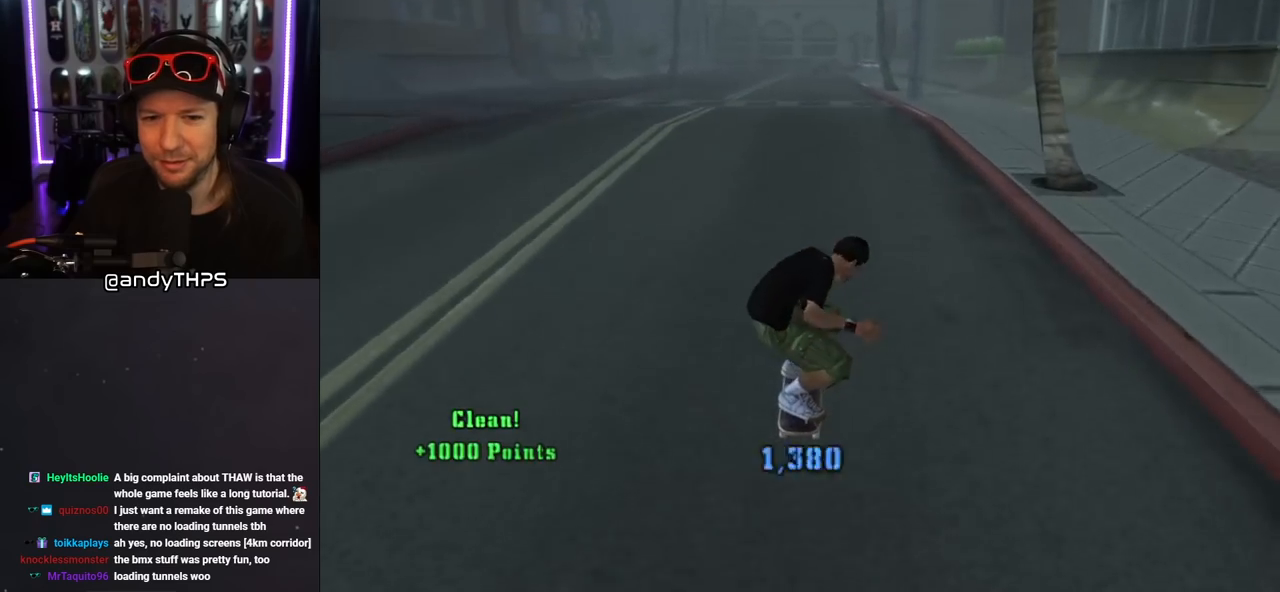
{"buttons": ["SQUARE", "L1", "DPAD_LEFT"], "left_stick": "center", "right_stick": "center", "events": [[400, "CROSS", "up"], [400, "SQUARE", "down"], [417, "DPAD_LEFT", "down"], [450, "L1", "down"]]}
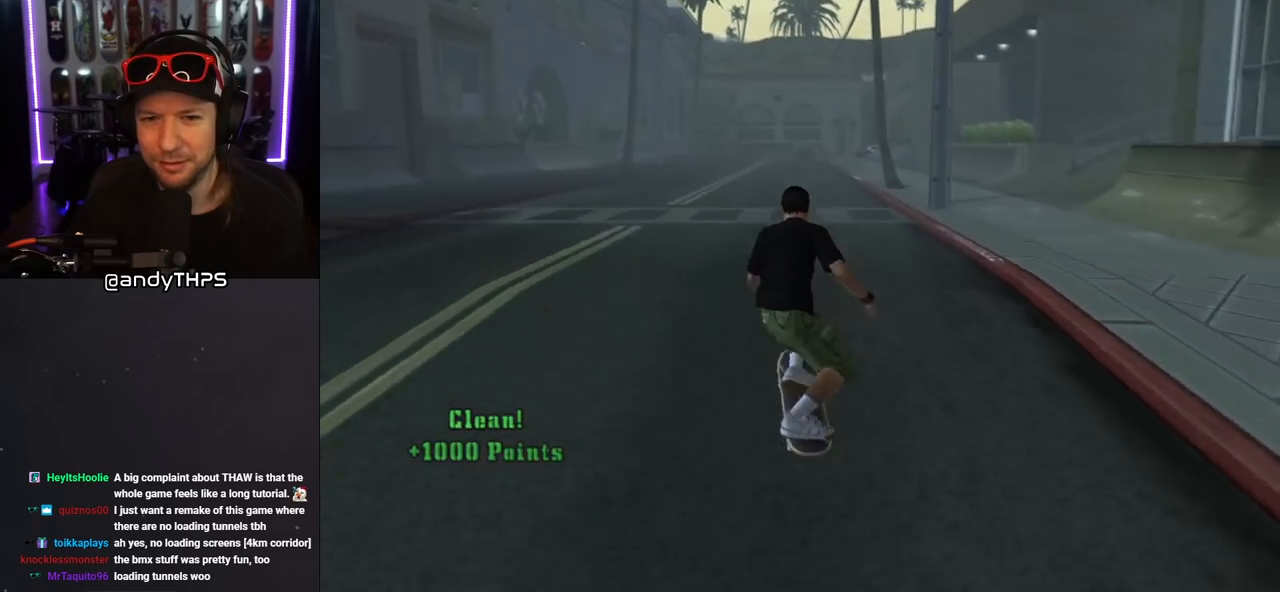
{"buttons": ["CROSS"], "left_stick": "center", "right_stick": "center", "events": [[100, "SQUARE", "up"], [133, "CROSS", "down"], [133, "DPAD_LEFT", "up"], [433, "L1", "up"]]}
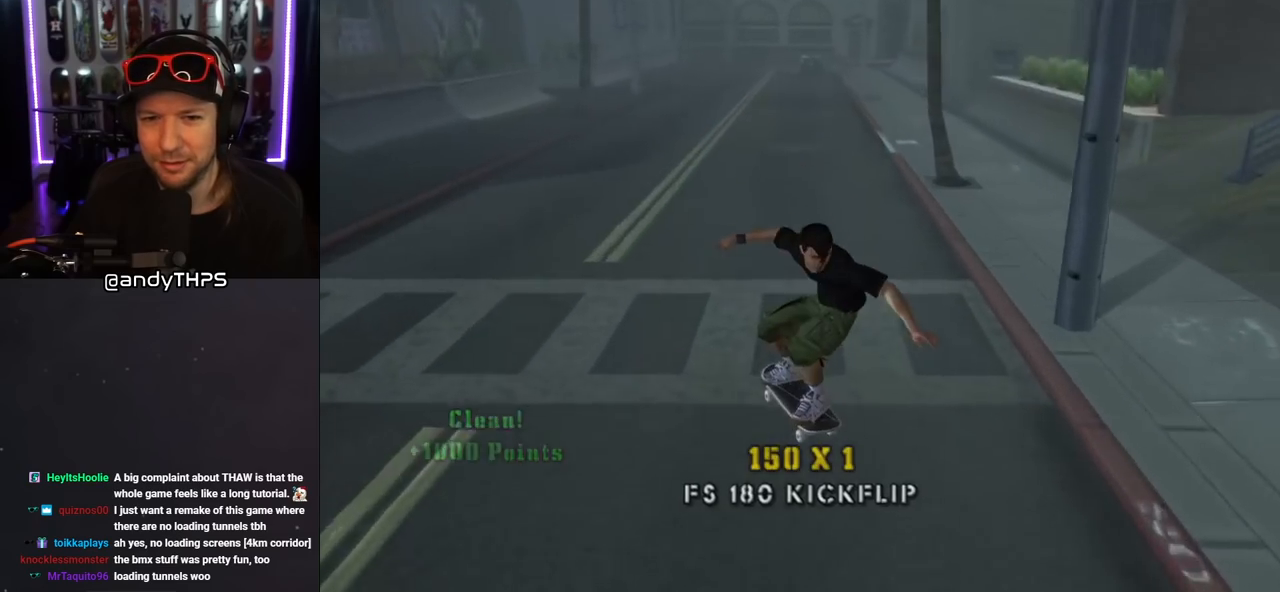
{"buttons": ["SQUARE", "L1", "DPAD_RIGHT"], "left_stick": "center", "right_stick": "center", "events": [[467, "DPAD_RIGHT", "down"], [500, "CROSS", "up"], [500, "L1", "down"], [500, "SQUARE", "down"]]}
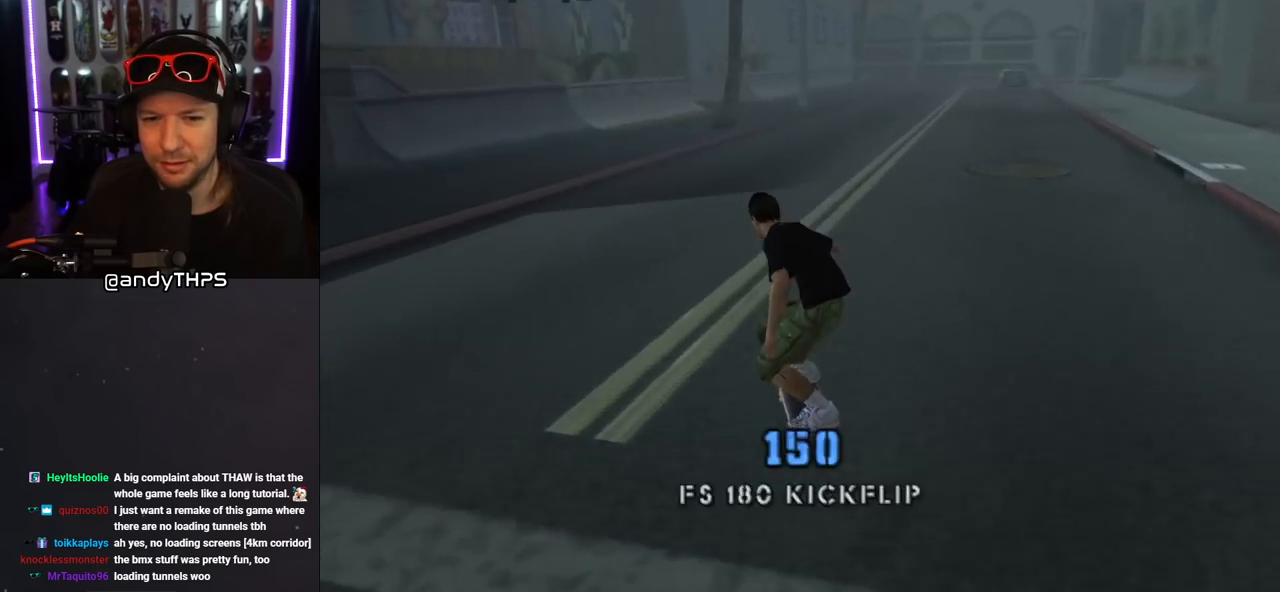
{"buttons": [], "left_stick": "center", "right_stick": "left", "events": [[150, "SQUARE", "up"], [217, "DPAD_RIGHT", "up"], [233, "right_stick", "left"], [500, "L1", "up"]]}
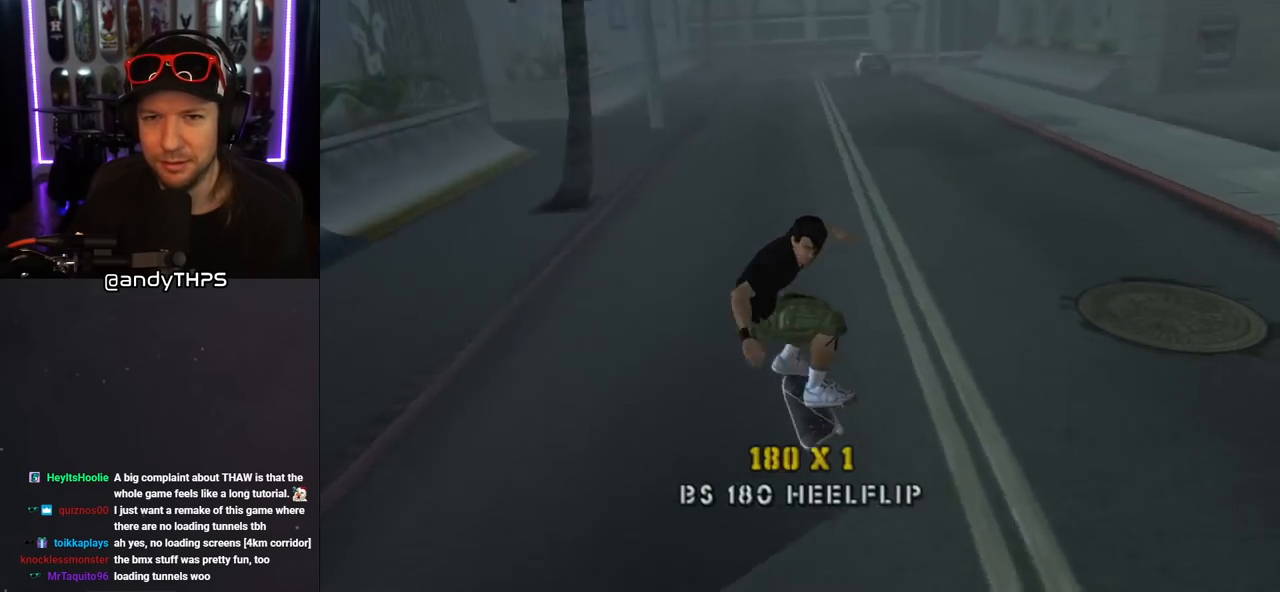
{"buttons": ["DPAD_RIGHT"], "left_stick": "center", "right_stick": "center", "events": [[183, "DPAD_RIGHT", "down"], [183, "right_stick", "center"], [300, "DPAD_DOWN", "down"], [383, "DPAD_DOWN", "up"]]}
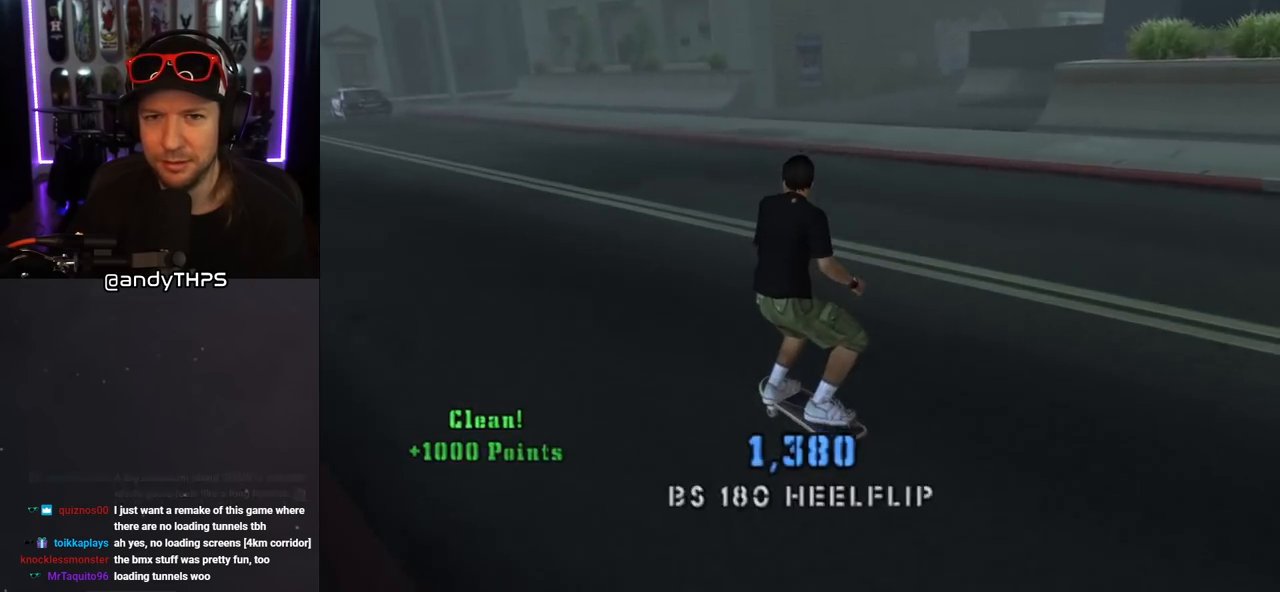
{"buttons": [], "left_stick": "center", "right_stick": "center", "events": [[33, "DPAD_RIGHT", "up"], [283, "DPAD_RIGHT", "down"], [400, "DPAD_RIGHT", "up"]]}
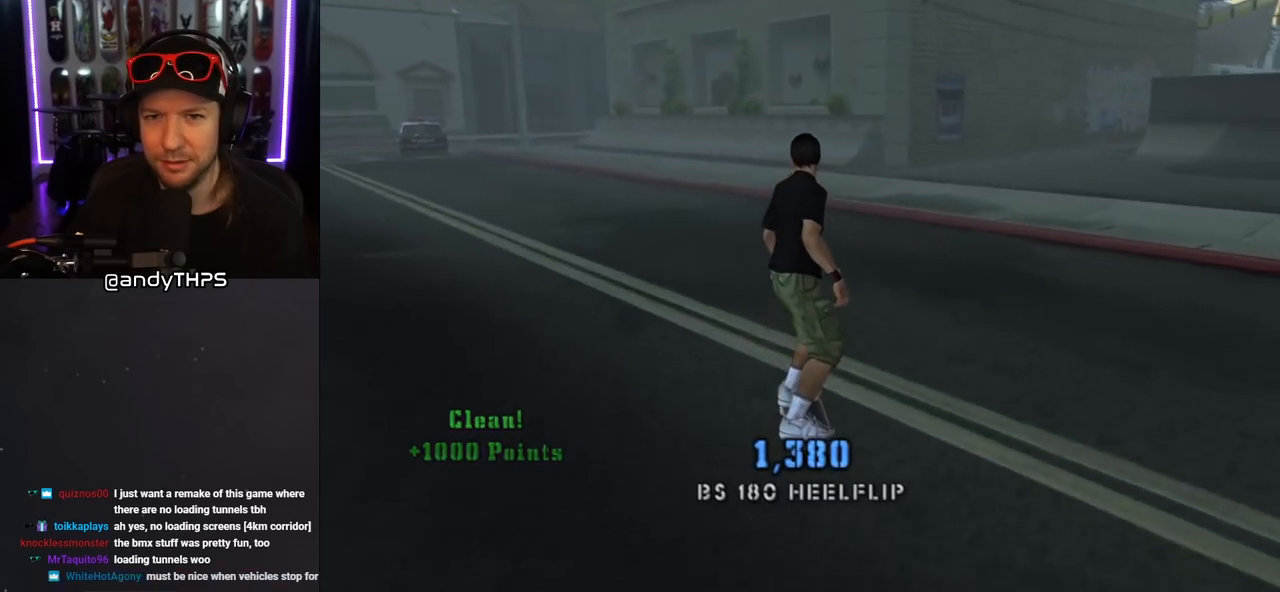
{"buttons": ["CROSS", "DPAD_LEFT"], "left_stick": "center", "right_stick": "center", "events": [[67, "DPAD_RIGHT", "down"], [117, "DPAD_DOWN", "down"], [150, "right_stick", "left"], [183, "DPAD_DOWN", "up"], [200, "DPAD_RIGHT", "up"], [333, "right_stick", "center"], [417, "DPAD_LEFT", "down"], [433, "CROSS", "down"]]}
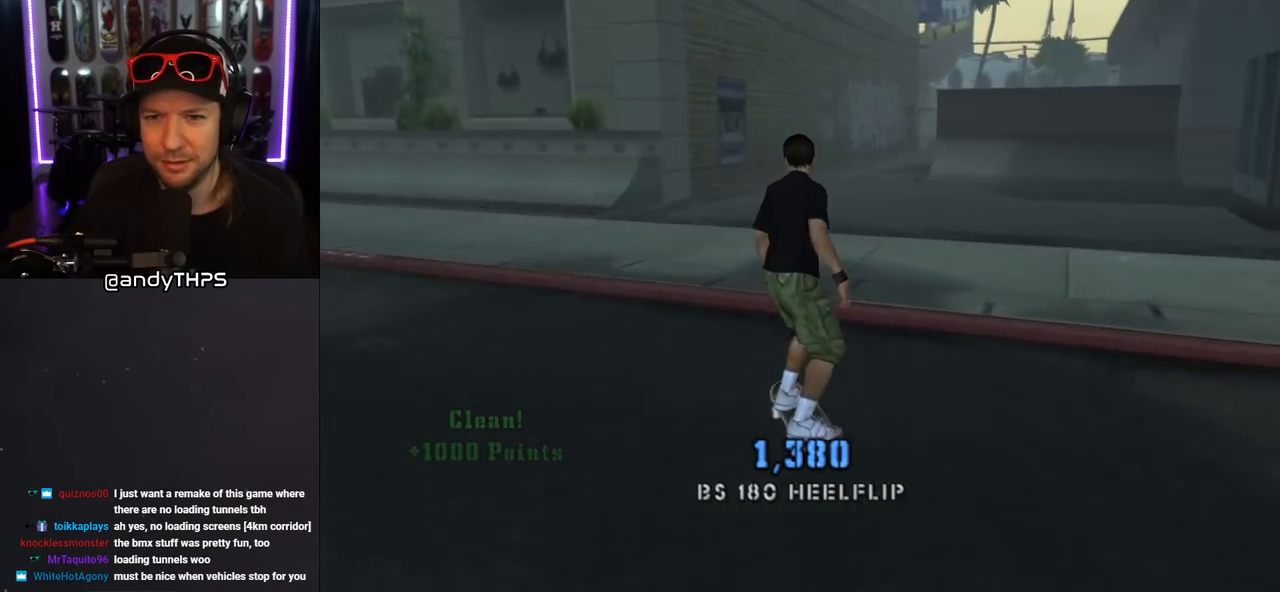
{"buttons": ["L1", "DPAD_LEFT"], "left_stick": "center", "right_stick": "center", "events": [[367, "DPAD_LEFT", "up"], [400, "DPAD_LEFT", "down"], [500, "CROSS", "up"], [500, "L1", "down"]]}
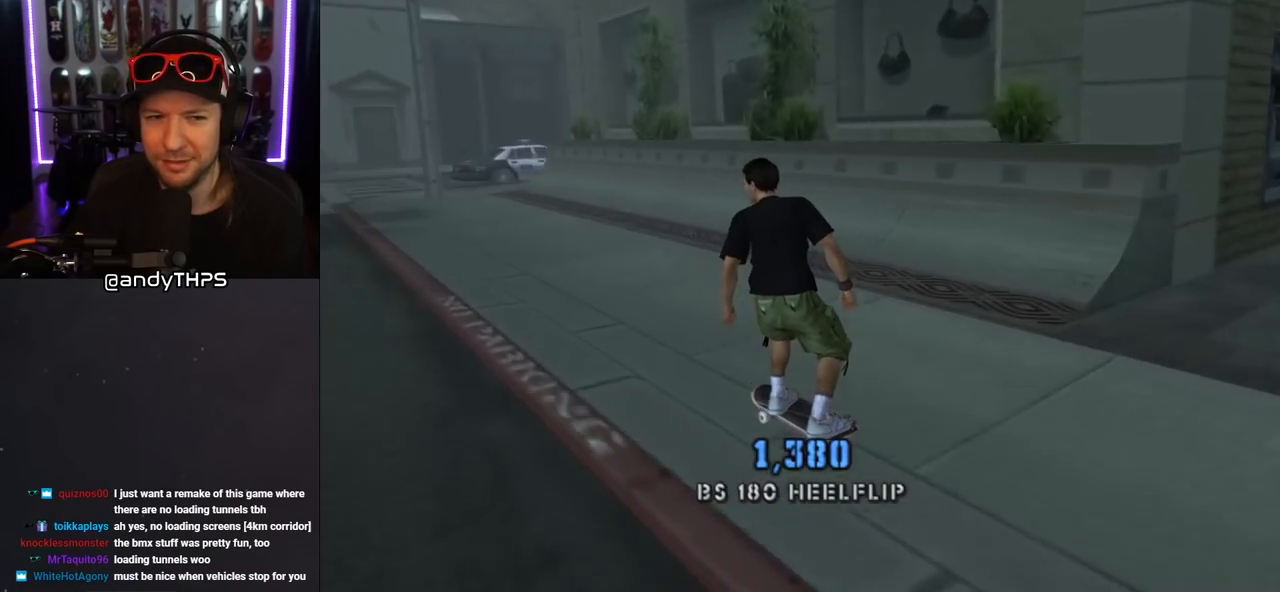
{"buttons": [], "left_stick": "center", "right_stick": "left", "events": [[17, "SQUARE", "down"], [117, "SQUARE", "up"], [400, "DPAD_LEFT", "up"], [417, "right_stick", "left"], [450, "L1", "up"]]}
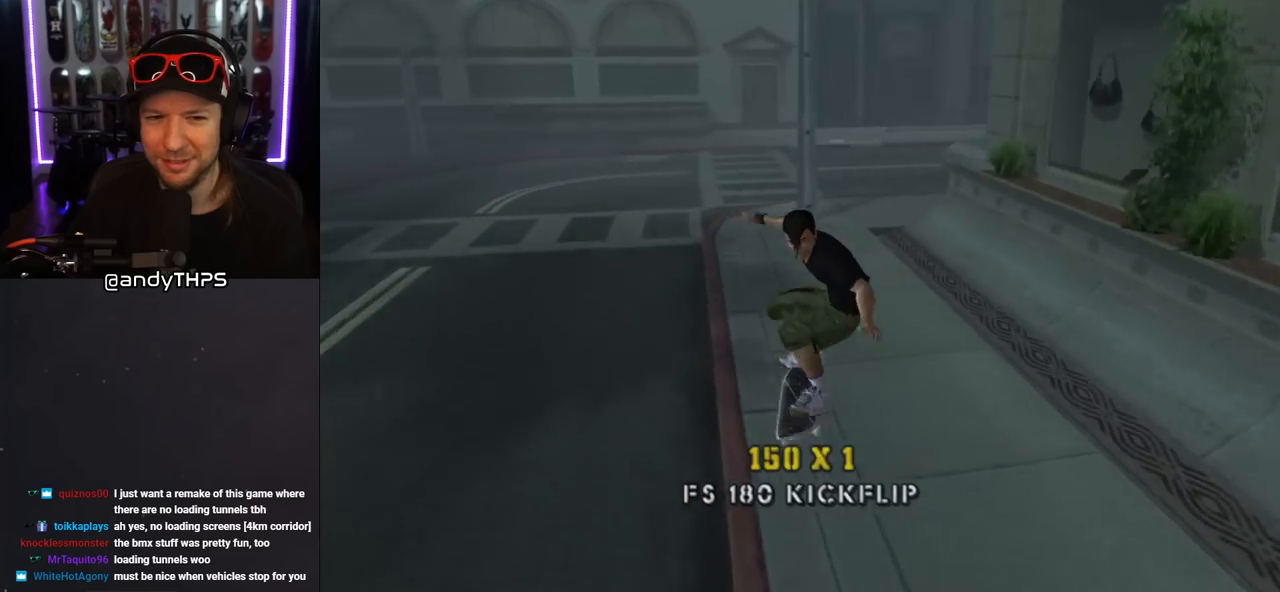
{"buttons": [], "left_stick": "center", "right_stick": "left", "events": []}
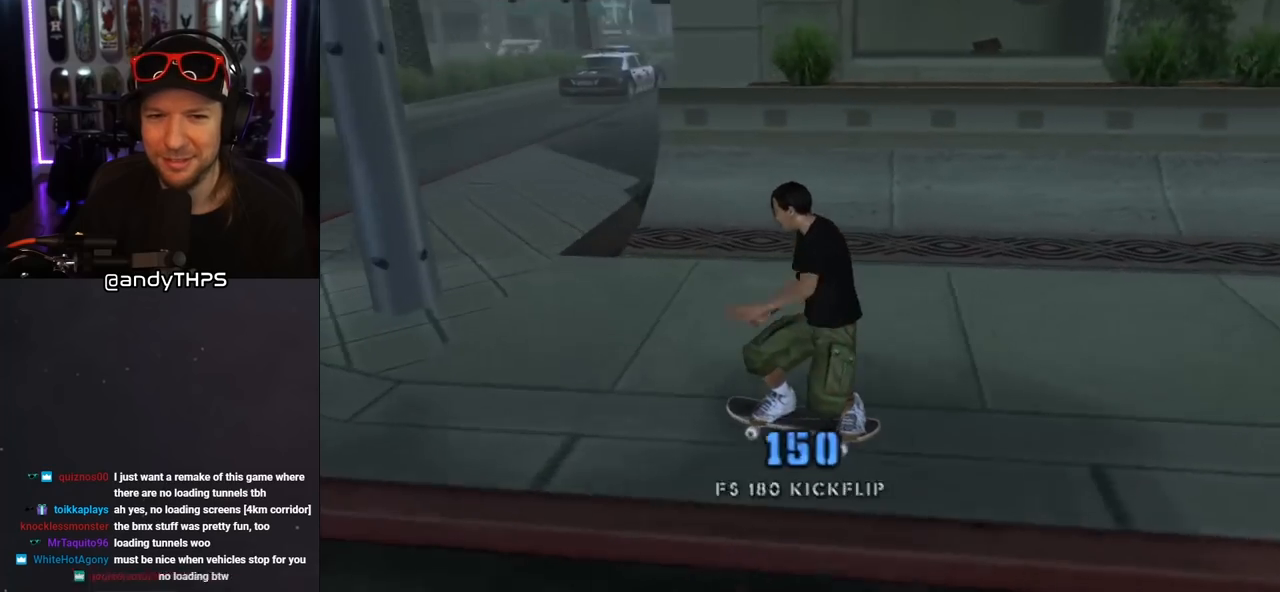
{"buttons": ["DPAD_DOWN", "DPAD_RIGHT"], "left_stick": "center", "right_stick": "center", "events": [[33, "DPAD_LEFT", "down"], [133, "DPAD_LEFT", "up"], [150, "right_stick", "center"], [200, "DPAD_RIGHT", "down"], [400, "DPAD_DOWN", "down"]]}
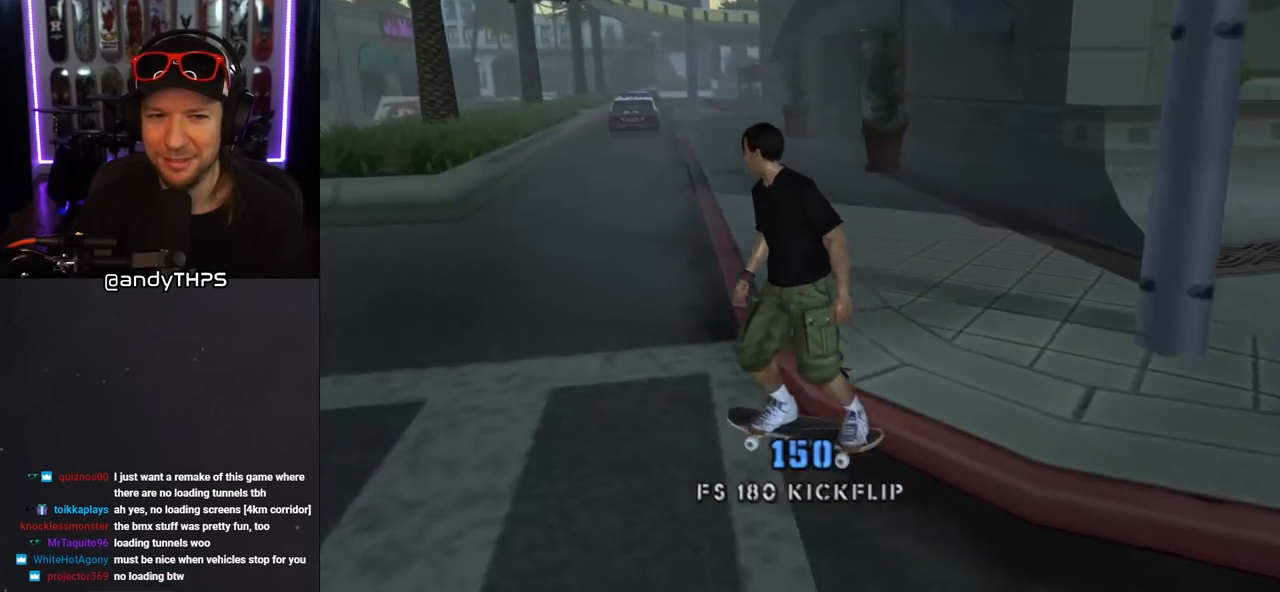
{"buttons": [], "left_stick": "center", "right_stick": "center", "events": [[133, "DPAD_DOWN", "up"], [167, "DPAD_RIGHT", "up"], [350, "DPAD_RIGHT", "down"], [400, "DPAD_DOWN", "down"], [433, "DPAD_DOWN", "up"], [467, "DPAD_RIGHT", "up"]]}
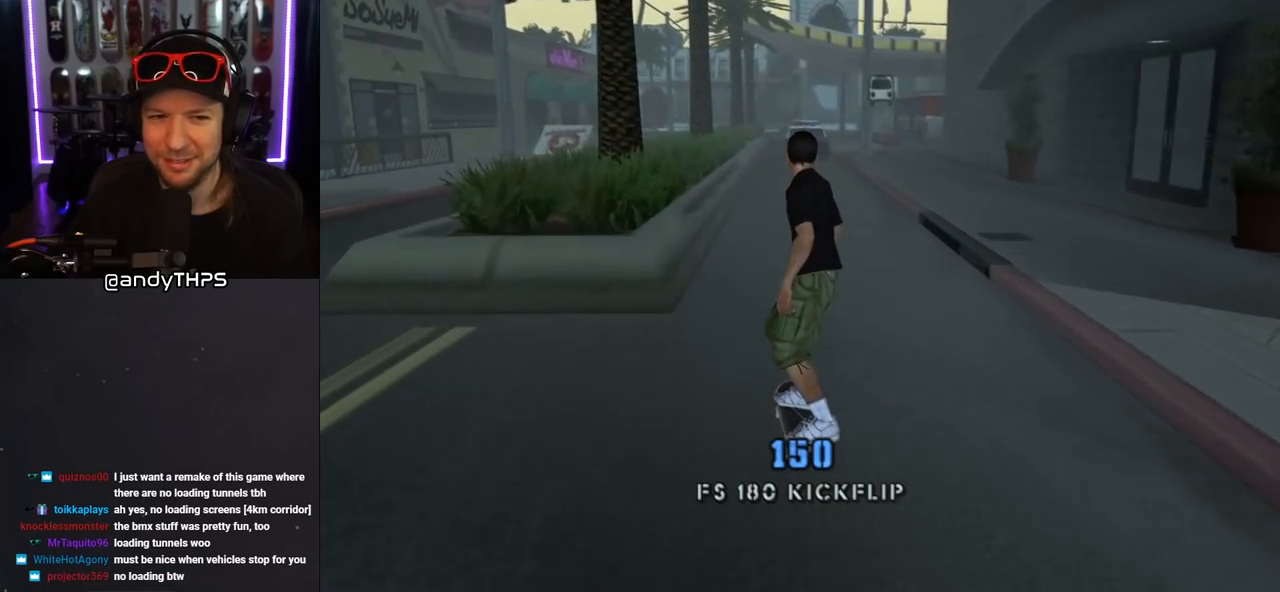
{"buttons": ["CROSS"], "left_stick": "center", "right_stick": "center", "events": [[233, "CROSS", "down"], [350, "DPAD_RIGHT", "down"], [467, "DPAD_RIGHT", "up"]]}
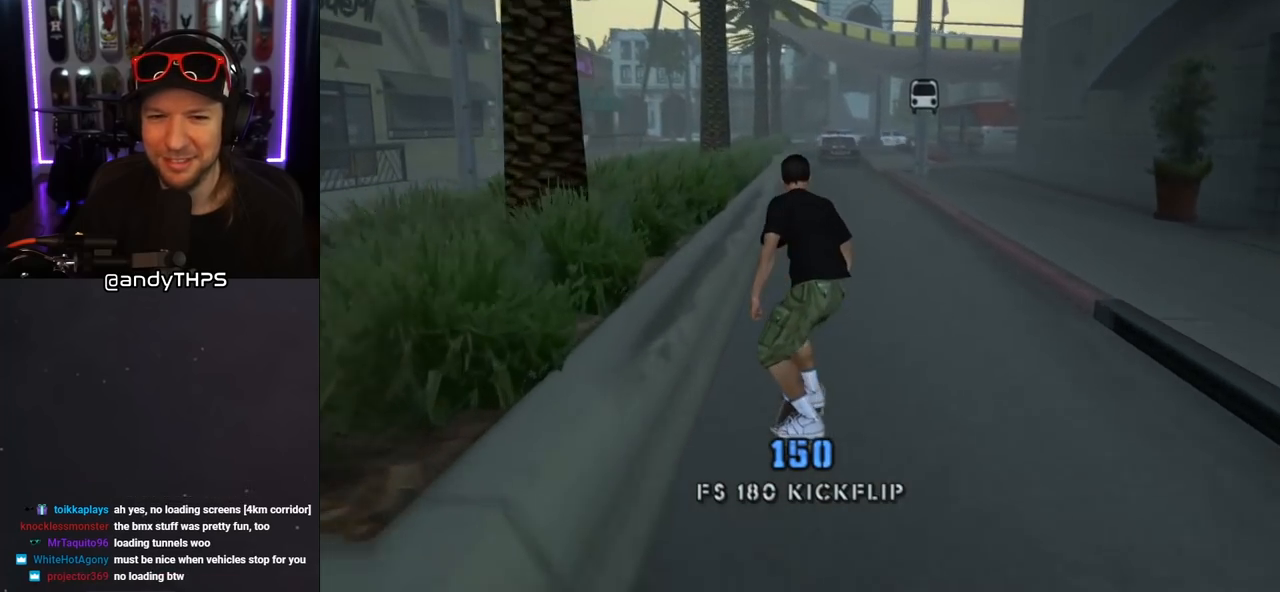
{"buttons": ["CROSS"], "left_stick": "center", "right_stick": "center", "events": [[100, "DPAD_LEFT", "down"], [200, "DPAD_LEFT", "up"], [317, "DPAD_RIGHT", "down"], [417, "DPAD_RIGHT", "up"]]}
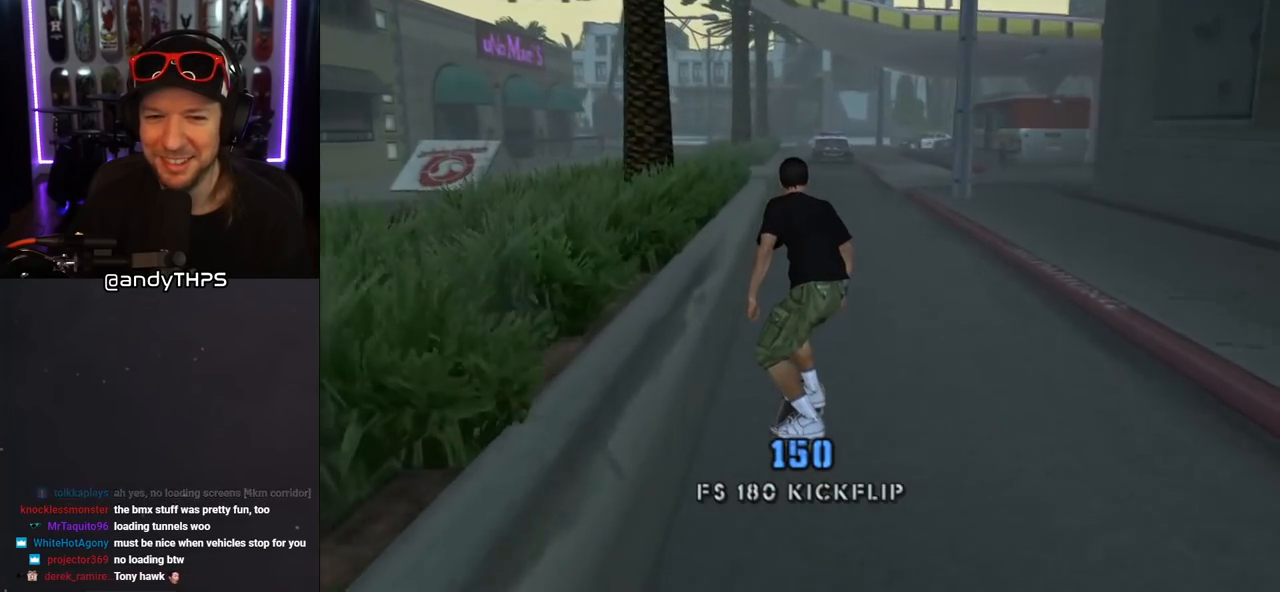
{"buttons": ["CROSS"], "left_stick": "center", "right_stick": "center", "events": [[233, "DPAD_LEFT", "down"], [250, "DPAD_LEFT", "up"]]}
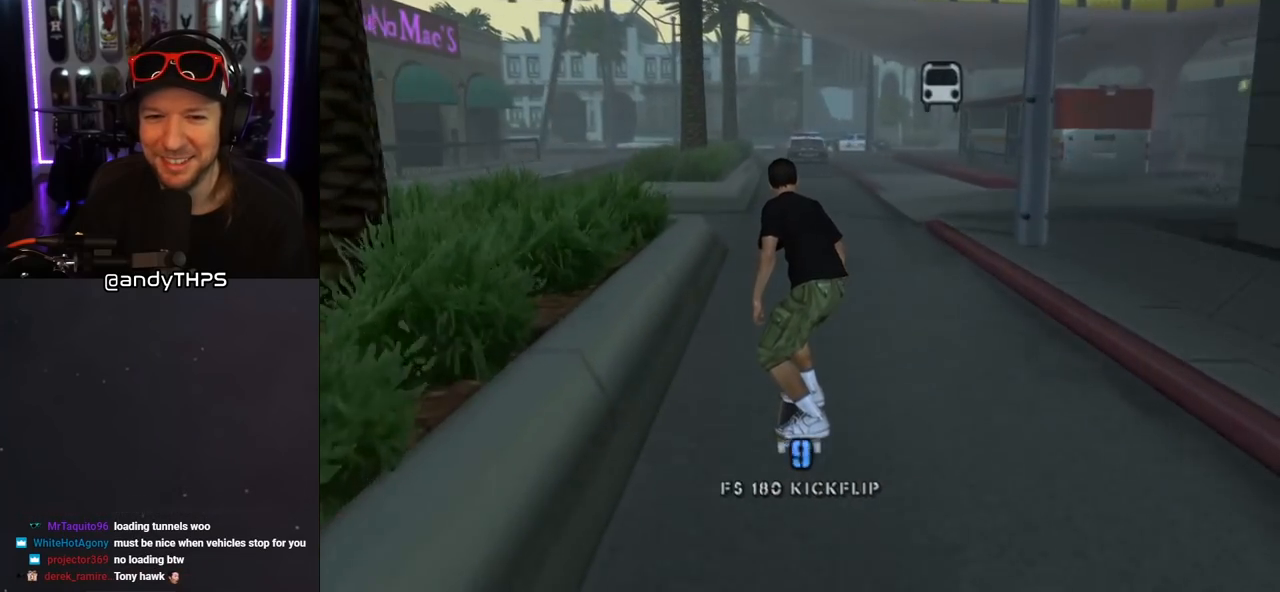
{"buttons": ["CROSS"], "left_stick": "center", "right_stick": "center", "events": []}